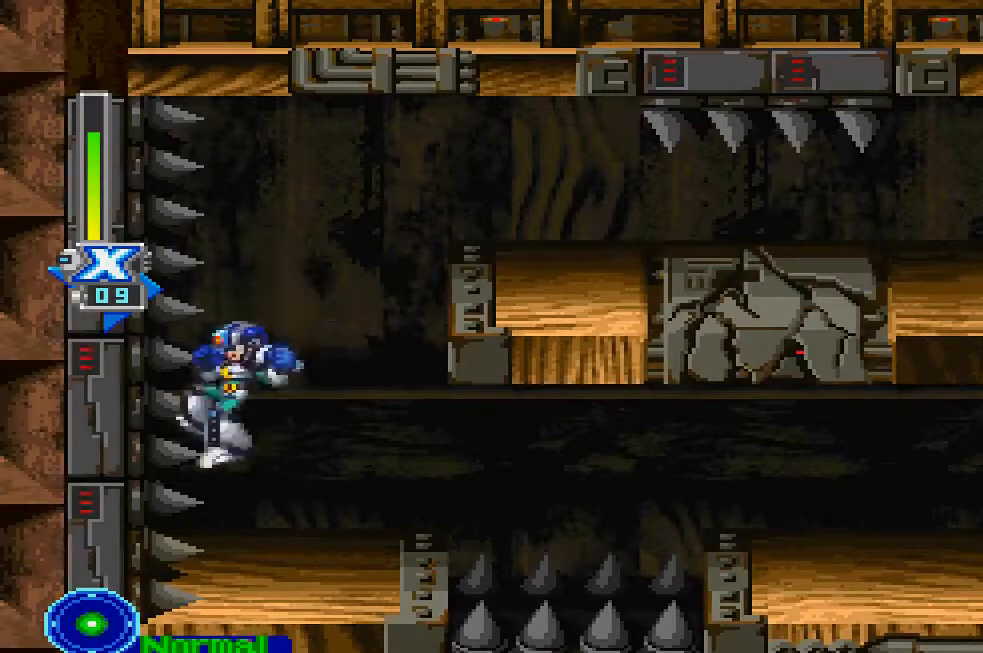
Gameplay with a controller (PlayStation layout); each line is a JSON object with the inputs held at the frame after it. "events" lists button and stick changes between this image and that frame as [ms after this image, input, new state], when the widget could be followed in between. Not read: L3 R3.
{"buttons": ["DPAD_RIGHT"], "left_stick": "center", "right_stick": "center", "events": [[33, "DPAD_LEFT", "up"], [200, "DPAD_RIGHT", "down"]]}
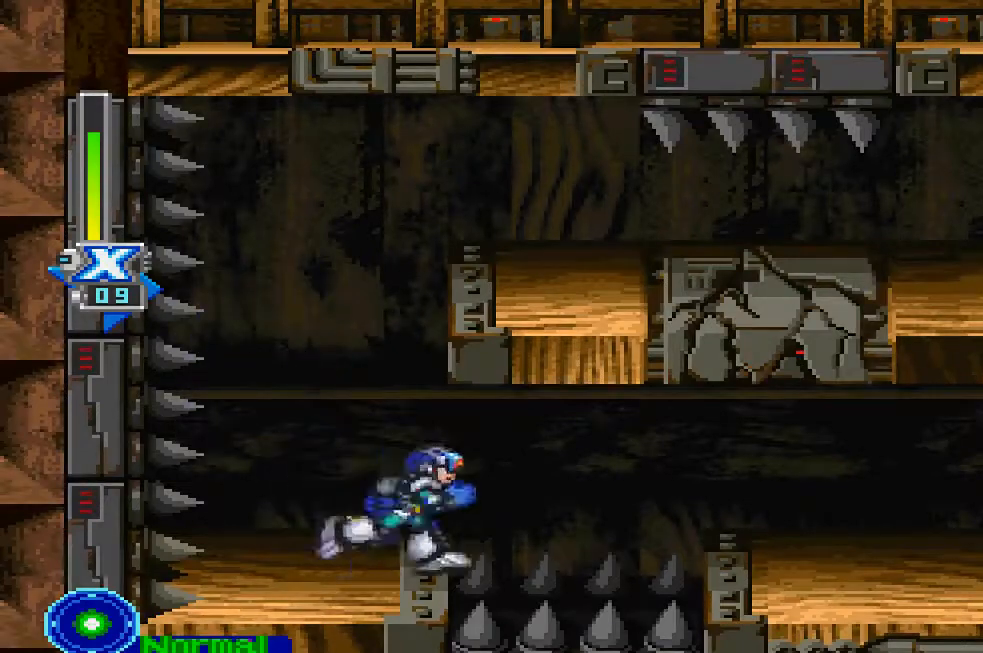
{"buttons": ["CIRCLE", "DPAD_RIGHT"], "left_stick": "center", "right_stick": "center", "events": [[100, "CIRCLE", "down"]]}
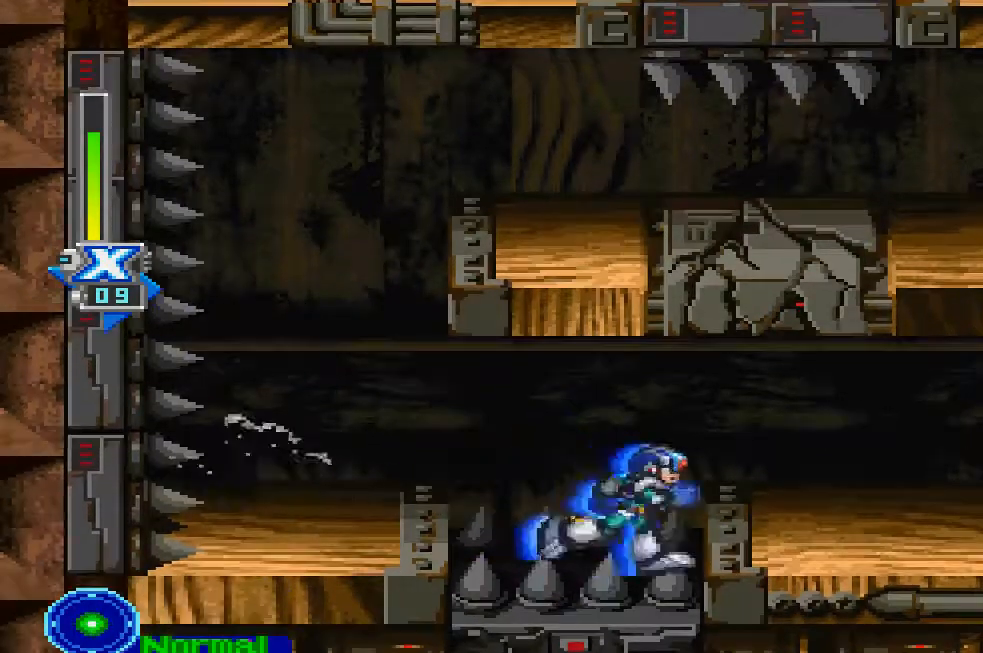
{"buttons": ["CROSS", "CIRCLE", "DPAD_RIGHT"], "left_stick": "center", "right_stick": "center", "events": [[33, "CIRCLE", "up"], [133, "CIRCLE", "down"], [433, "CROSS", "down"]]}
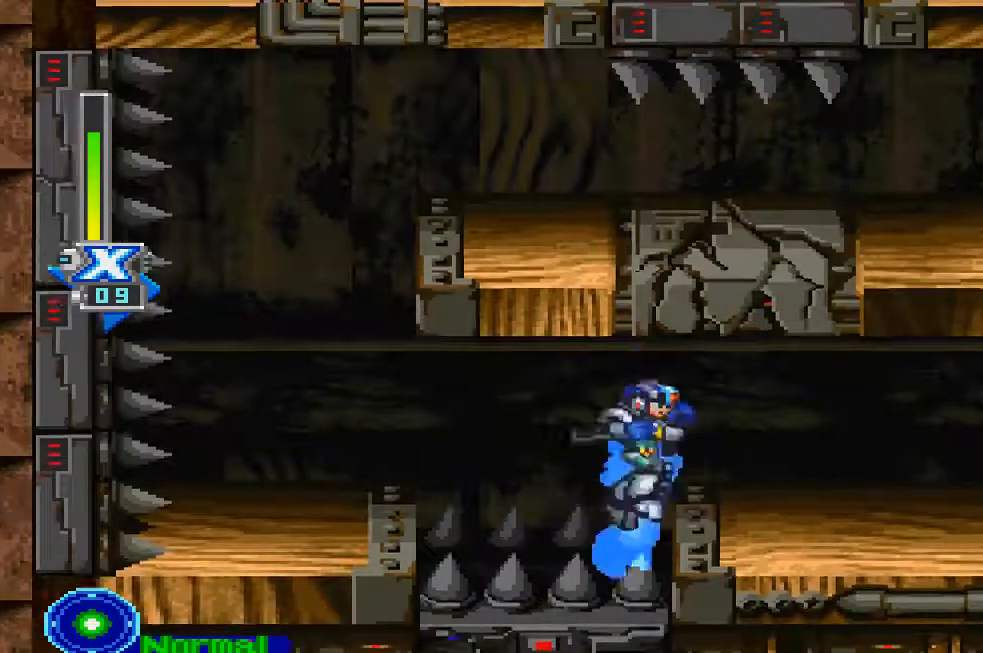
{"buttons": ["CIRCLE", "DPAD_RIGHT"], "left_stick": "center", "right_stick": "center", "events": [[133, "CROSS", "up"], [167, "CIRCLE", "up"], [400, "TRIANGLE", "down"], [467, "CIRCLE", "down"], [467, "TRIANGLE", "up"]]}
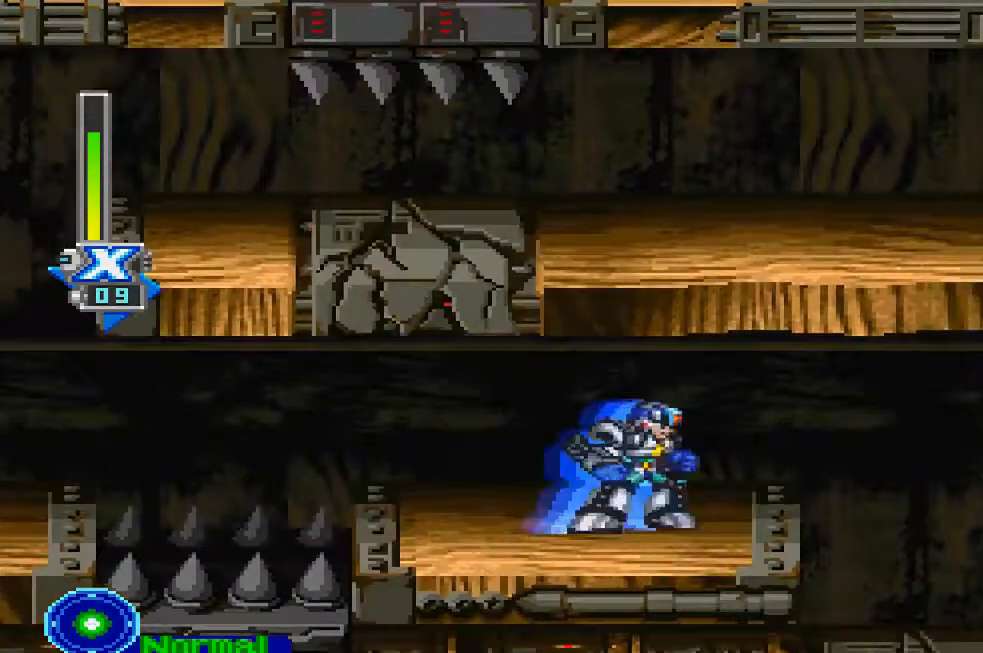
{"buttons": [], "left_stick": "center", "right_stick": "center", "events": [[400, "DPAD_RIGHT", "up"], [467, "CIRCLE", "up"]]}
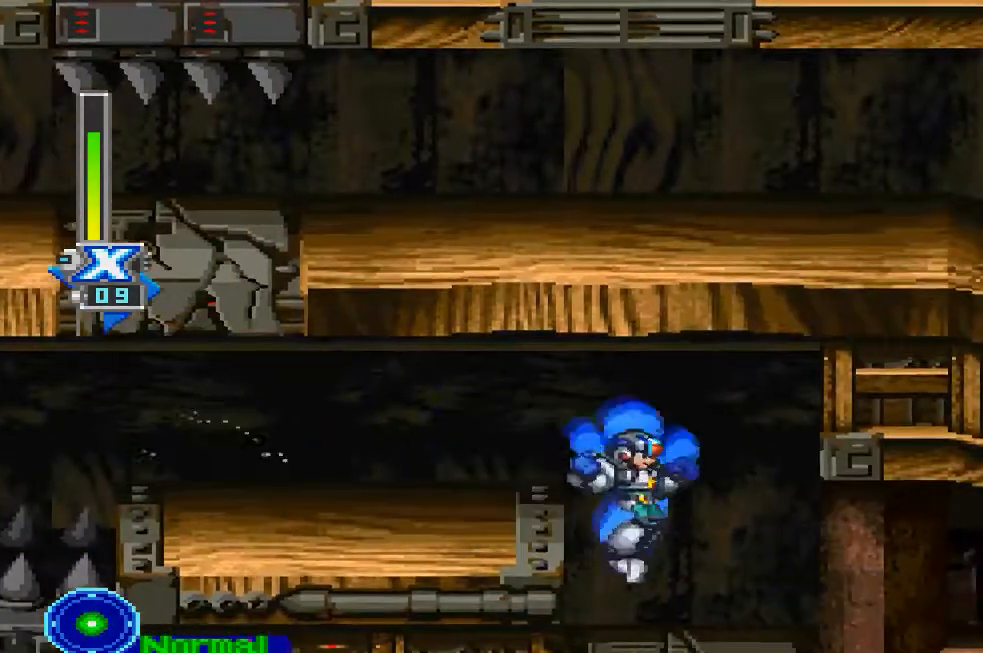
{"buttons": ["DPAD_DOWN"], "left_stick": "center", "right_stick": "center", "events": [[333, "DPAD_DOWN", "down"]]}
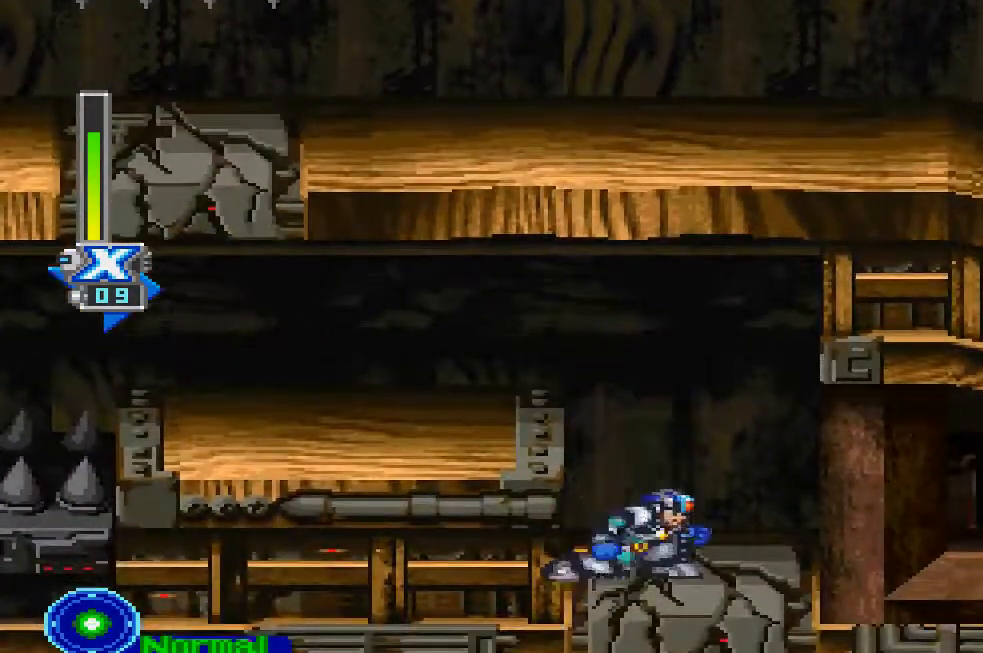
{"buttons": ["DPAD_DOWN", "DPAD_LEFT"], "left_stick": "center", "right_stick": "center", "events": [[33, "CROSS", "down"], [167, "CROSS", "up"], [233, "DPAD_DOWN", "up"], [333, "R1", "down"], [367, "DPAD_DOWN", "down"], [433, "DPAD_LEFT", "down"], [467, "R1", "up"]]}
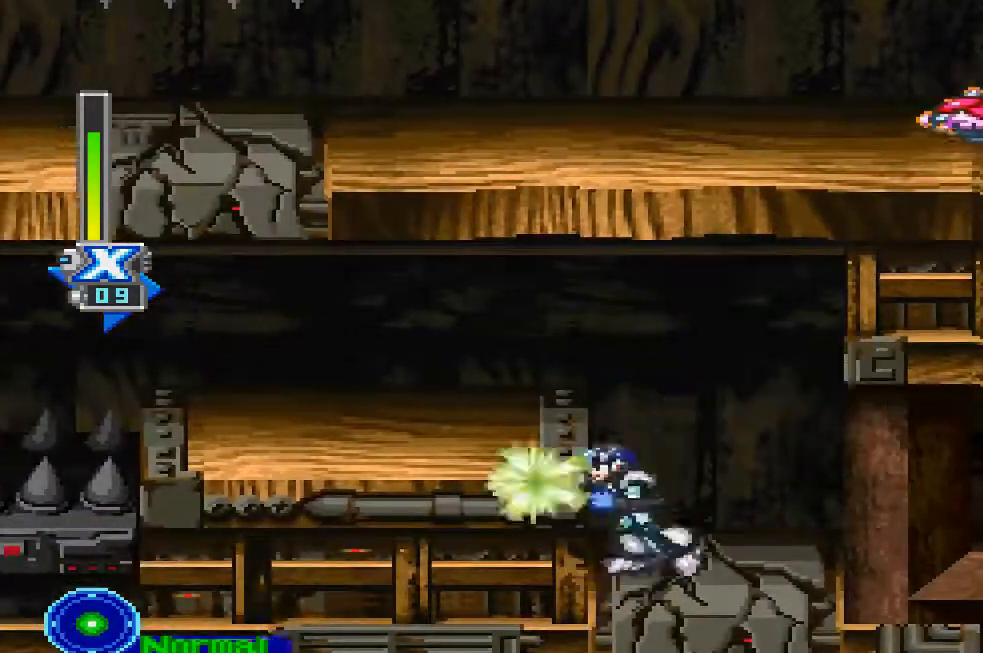
{"buttons": ["DPAD_RIGHT"], "left_stick": "center", "right_stick": "center", "events": [[67, "DPAD_LEFT", "up"], [67, "R1", "down"], [167, "DPAD_DOWN", "up"], [167, "R1", "up"], [267, "DPAD_RIGHT", "down"], [333, "R1", "down"], [467, "R1", "up"]]}
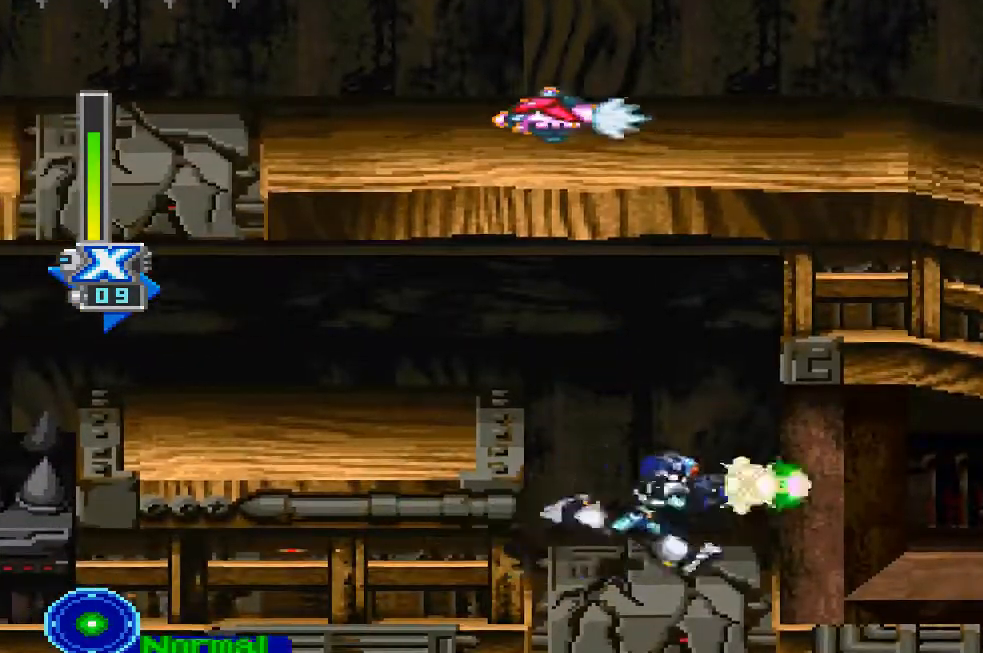
{"buttons": ["R1", "DPAD_RIGHT"], "left_stick": "center", "right_stick": "center", "events": [[133, "CROSS", "down"], [133, "R1", "down"], [167, "DPAD_RIGHT", "up"], [200, "DPAD_LEFT", "down"], [233, "R1", "up"], [300, "DPAD_DOWN", "down"], [333, "CROSS", "up"], [333, "DPAD_LEFT", "up"], [400, "R1", "down"], [433, "DPAD_DOWN", "up"], [433, "DPAD_RIGHT", "down"]]}
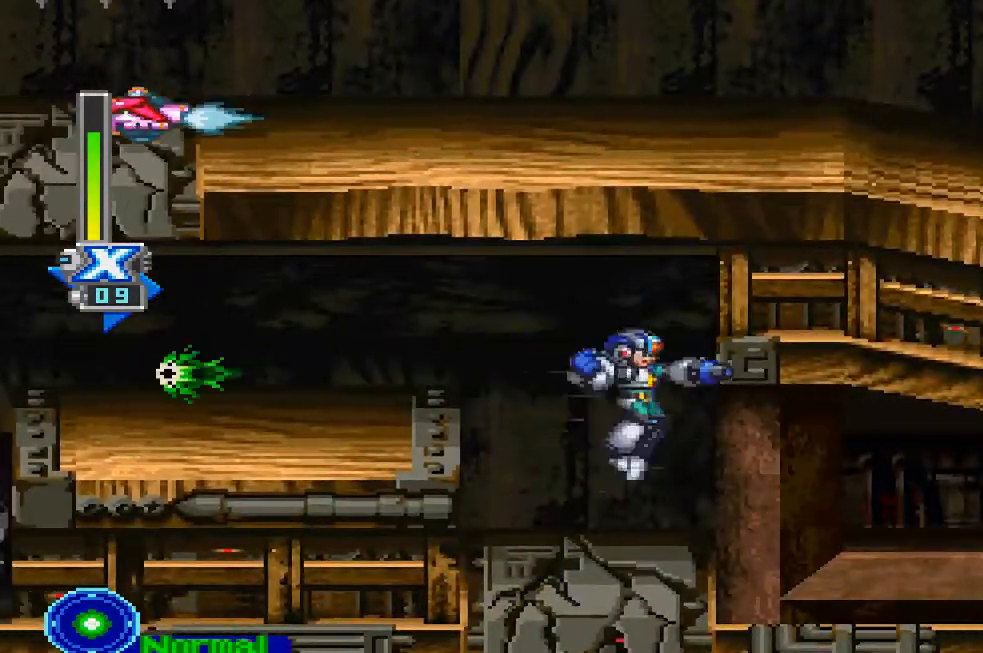
{"buttons": ["DPAD_LEFT"], "left_stick": "center", "right_stick": "center", "events": [[33, "R1", "up"], [100, "DPAD_DOWN", "down"], [100, "DPAD_RIGHT", "up"], [133, "DPAD_DOWN", "up"], [133, "DPAD_LEFT", "down"], [200, "R1", "down"], [267, "DPAD_LEFT", "up"], [333, "DPAD_RIGHT", "down"], [367, "R1", "up"], [500, "DPAD_LEFT", "down"], [500, "DPAD_RIGHT", "up"]]}
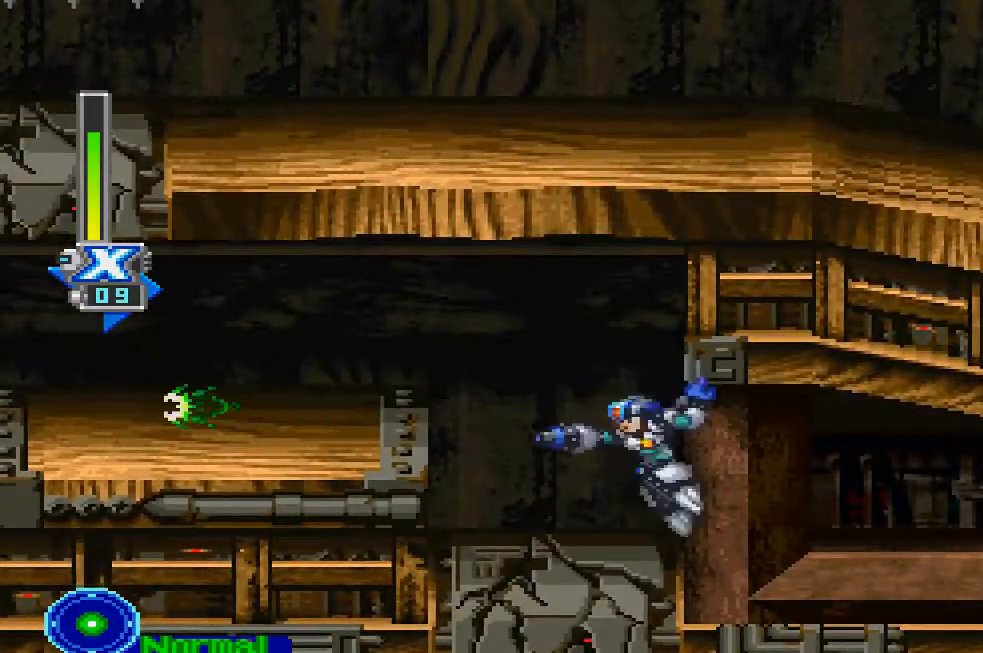
{"buttons": ["DPAD_RIGHT"], "left_stick": "center", "right_stick": "center", "events": [[133, "DPAD_DOWN", "down"], [133, "DPAD_LEFT", "up"], [167, "DPAD_DOWN", "up"], [167, "DPAD_RIGHT", "down"], [200, "R1", "down"], [267, "DPAD_DOWN", "down"], [267, "DPAD_RIGHT", "up"], [300, "DPAD_DOWN", "up"], [300, "DPAD_LEFT", "down"], [333, "R1", "up"], [400, "DPAD_LEFT", "up"], [433, "DPAD_RIGHT", "down"]]}
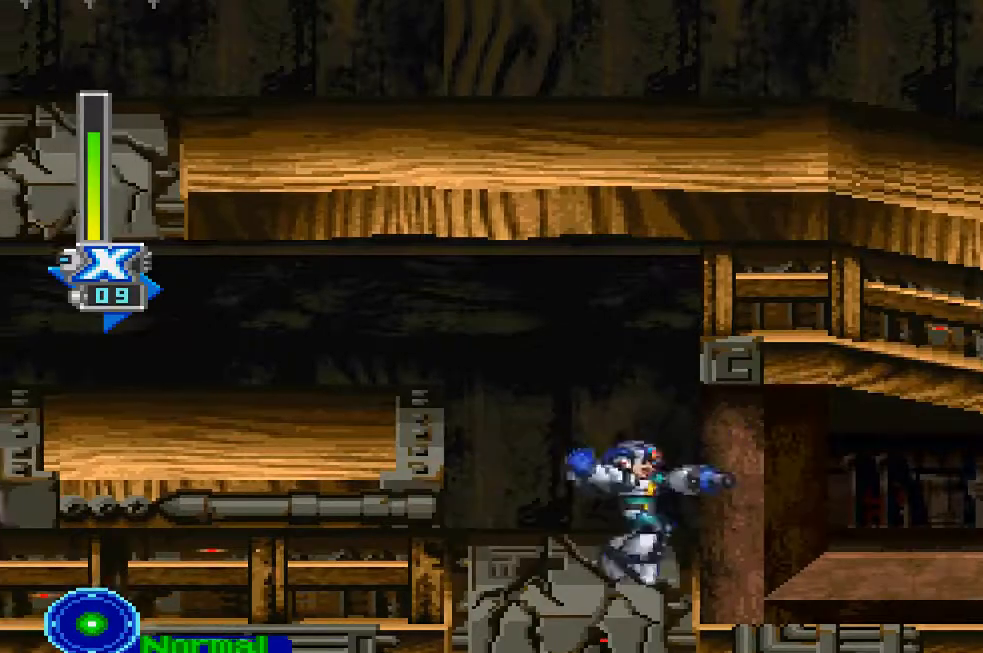
{"buttons": [], "left_stick": "center", "right_stick": "center", "events": [[33, "DPAD_DOWN", "down"], [33, "DPAD_RIGHT", "up"], [67, "DPAD_DOWN", "up"], [67, "DPAD_LEFT", "down"], [167, "DPAD_LEFT", "up"]]}
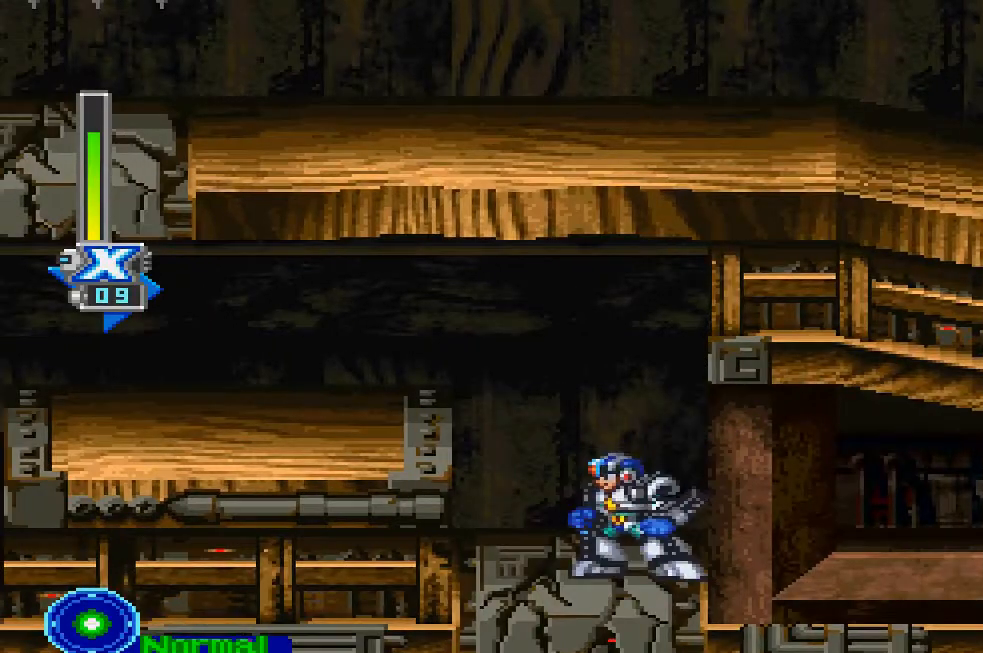
{"buttons": [], "left_stick": "center", "right_stick": "center", "events": [[33, "DPAD_LEFT", "down"], [133, "DPAD_LEFT", "up"]]}
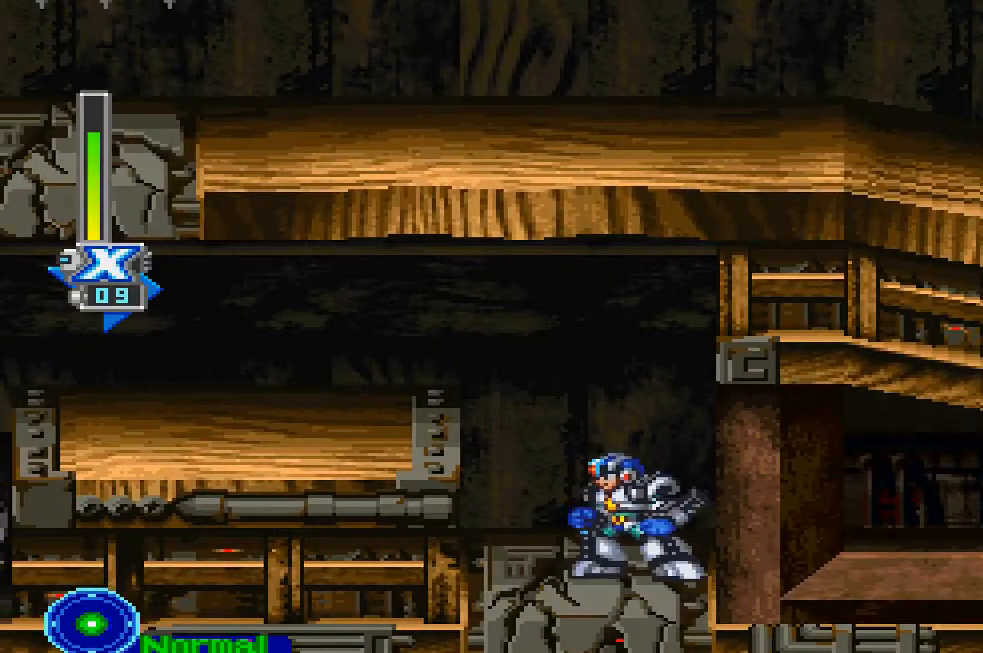
{"buttons": [], "left_stick": "center", "right_stick": "center", "events": []}
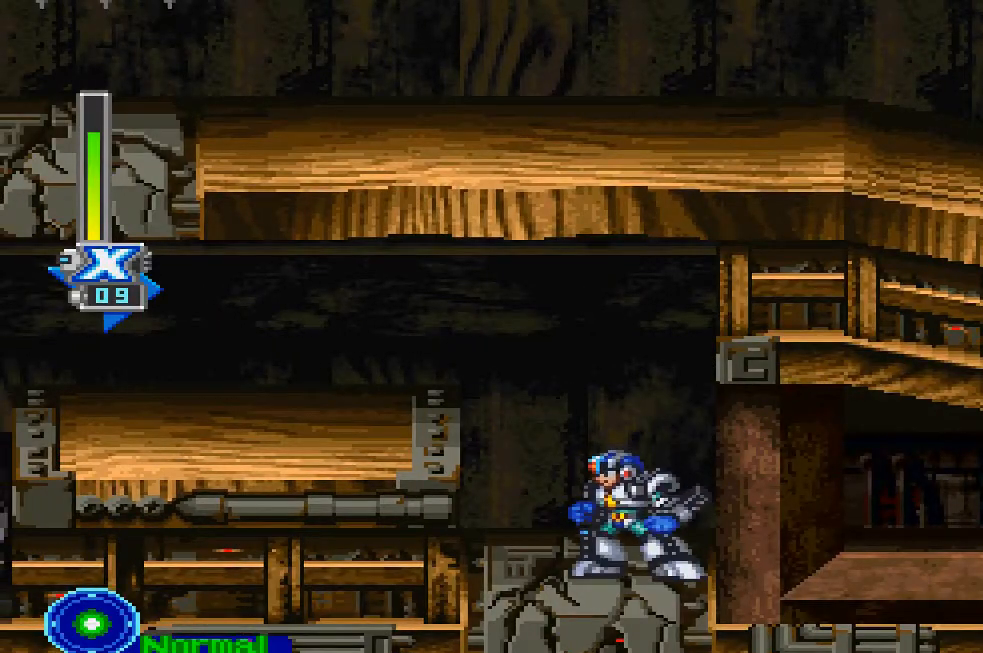
{"buttons": [], "left_stick": "center", "right_stick": "center", "events": []}
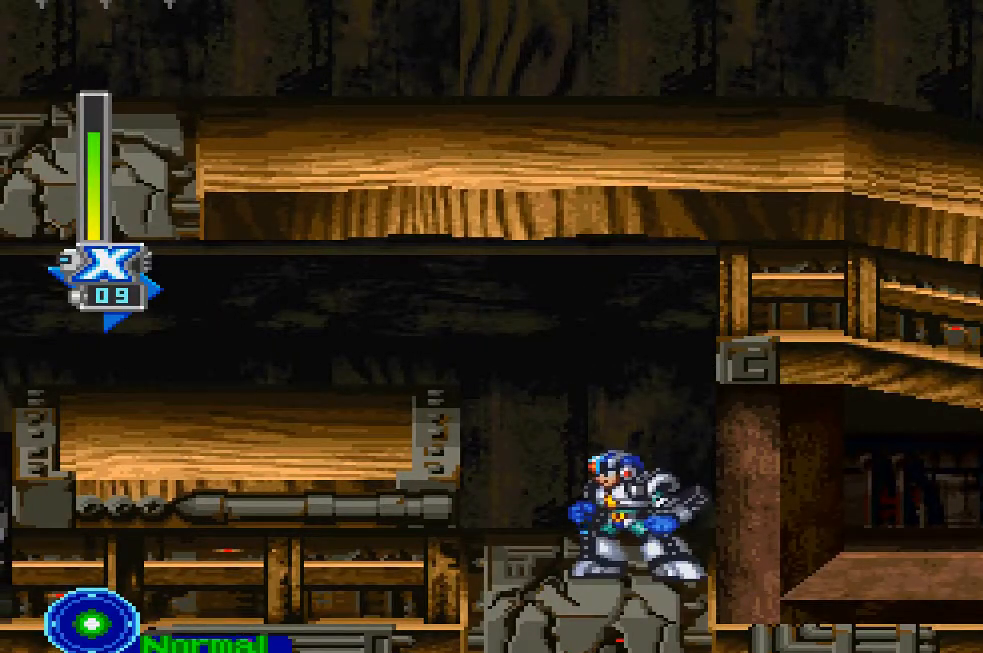
{"buttons": [], "left_stick": "center", "right_stick": "center", "events": []}
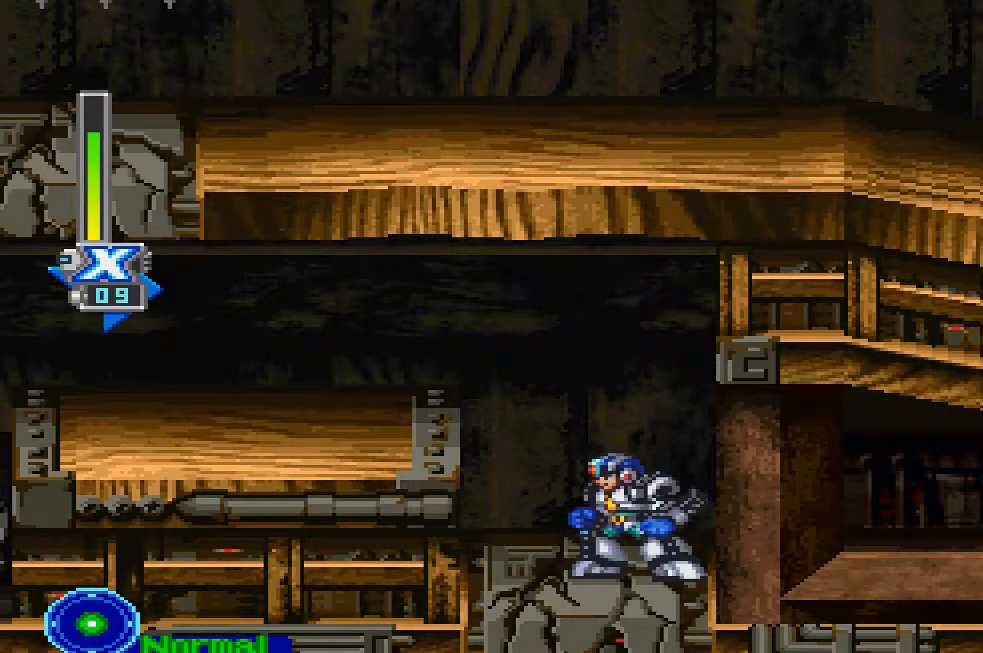
{"buttons": [], "left_stick": "center", "right_stick": "center", "events": []}
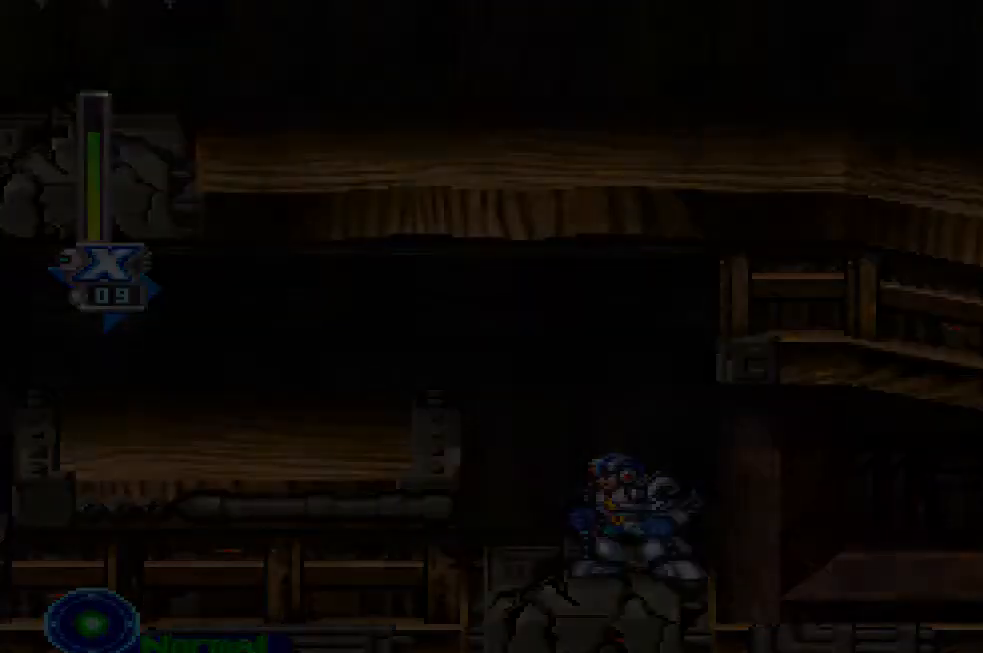
{"buttons": [], "left_stick": "center", "right_stick": "center", "events": []}
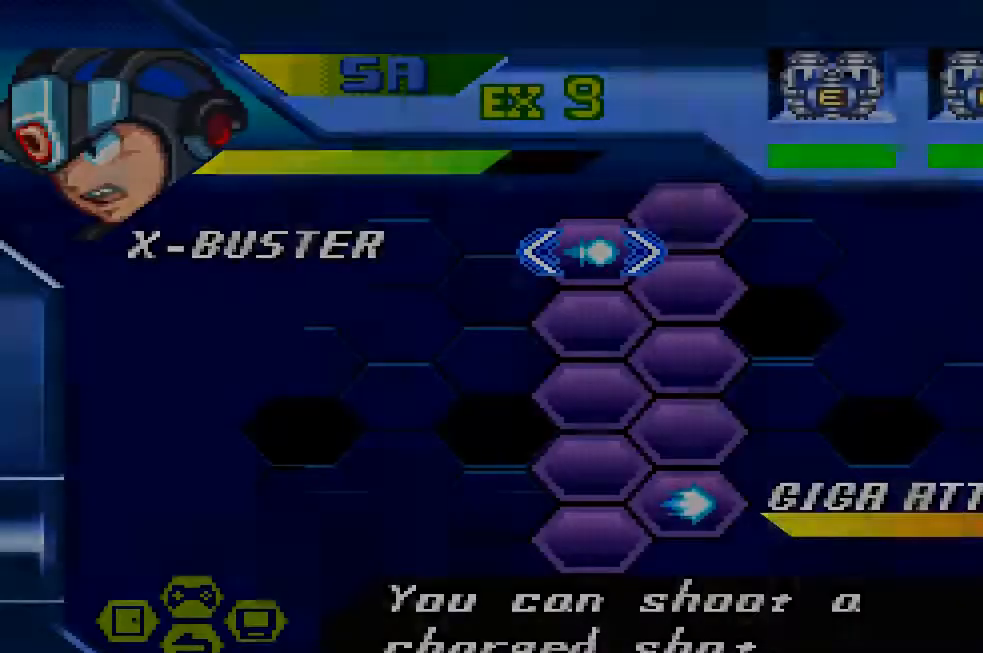
{"buttons": [], "left_stick": "center", "right_stick": "center", "events": [[100, "DPAD_DOWN", "down"], [233, "DPAD_DOWN", "up"], [333, "DPAD_DOWN", "down"], [433, "DPAD_DOWN", "up"]]}
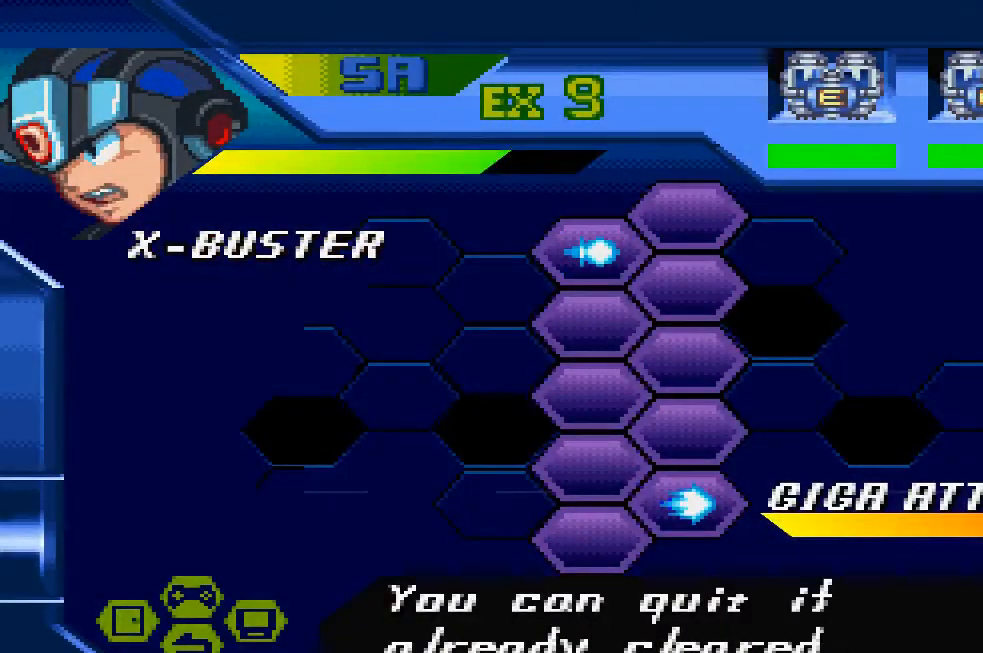
{"buttons": [], "left_stick": "center", "right_stick": "center", "events": [[33, "DPAD_DOWN", "down"], [100, "DPAD_DOWN", "up"]]}
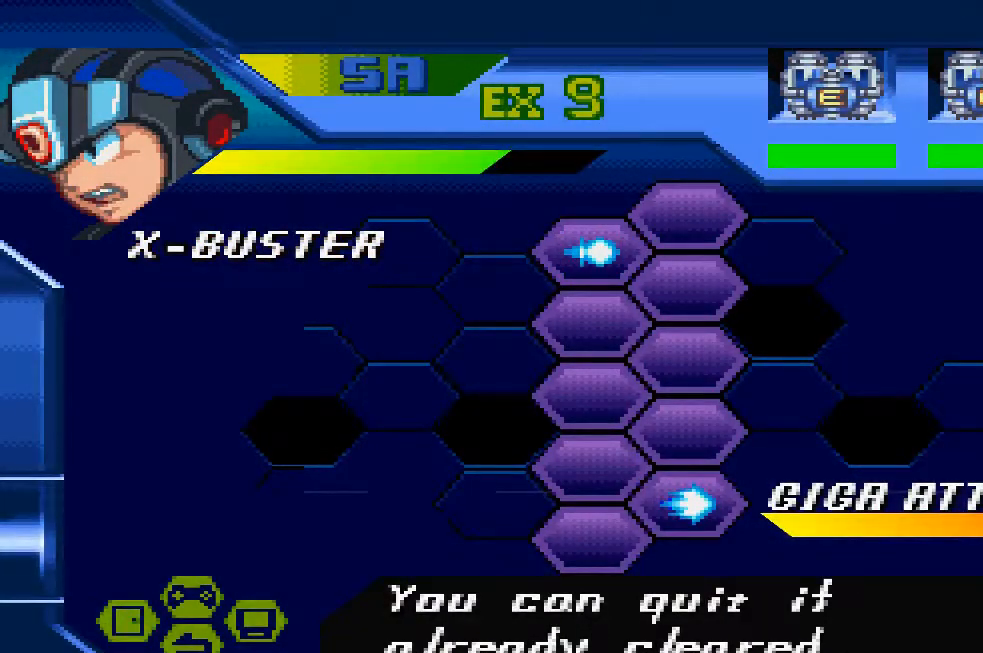
{"buttons": [], "left_stick": "center", "right_stick": "center", "events": [[67, "CROSS", "down"], [200, "CROSS", "up"]]}